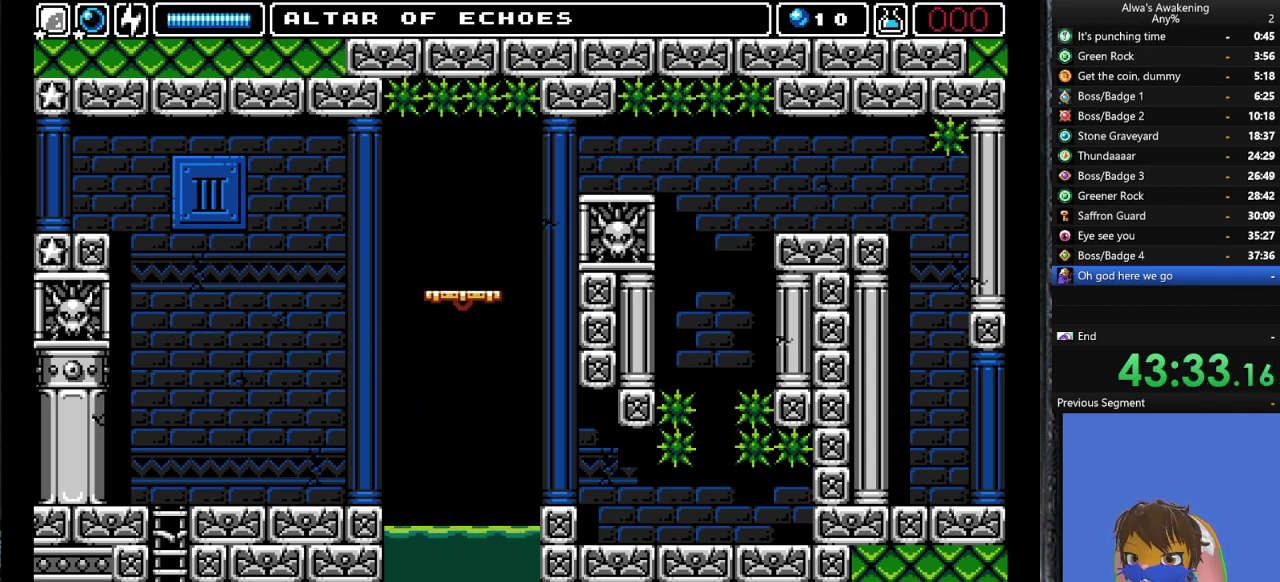
Gameplay with a controller (PlayStation layout); each line is a JSON object with the inputs held at the frame after it. "events" lists button and stick changes between this image and that frame as [ms after this image, input, new state], when the widget could be followed in between. Not read: right_stick.
{"buttons": [], "left_stick": "center", "events": []}
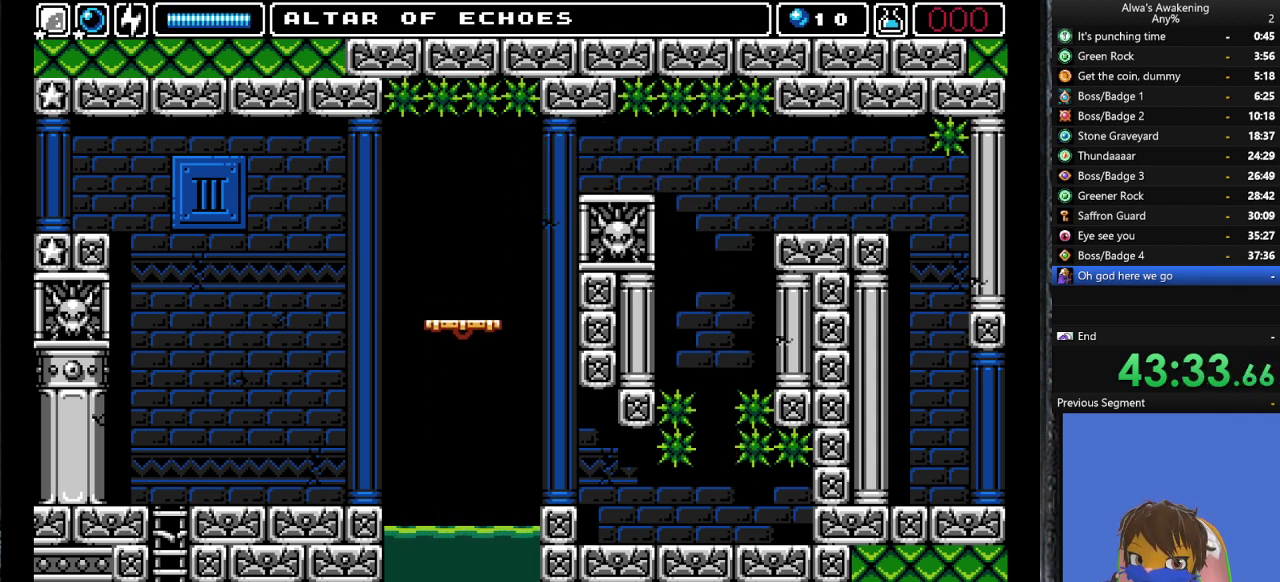
{"buttons": [], "left_stick": "center", "events": []}
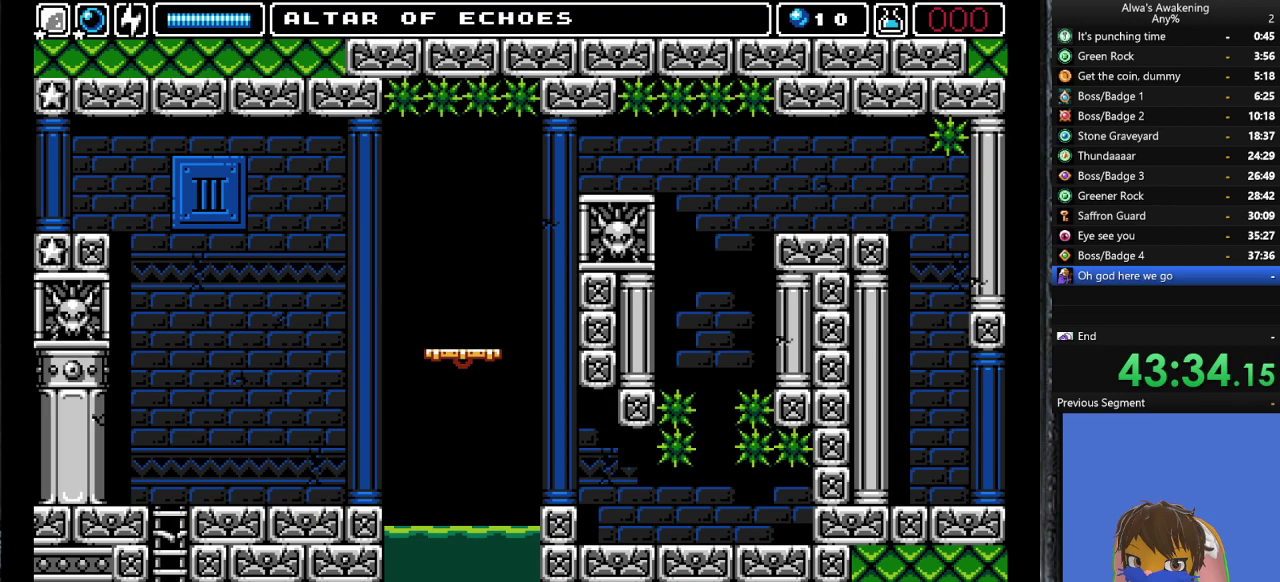
{"buttons": [], "left_stick": "center", "events": []}
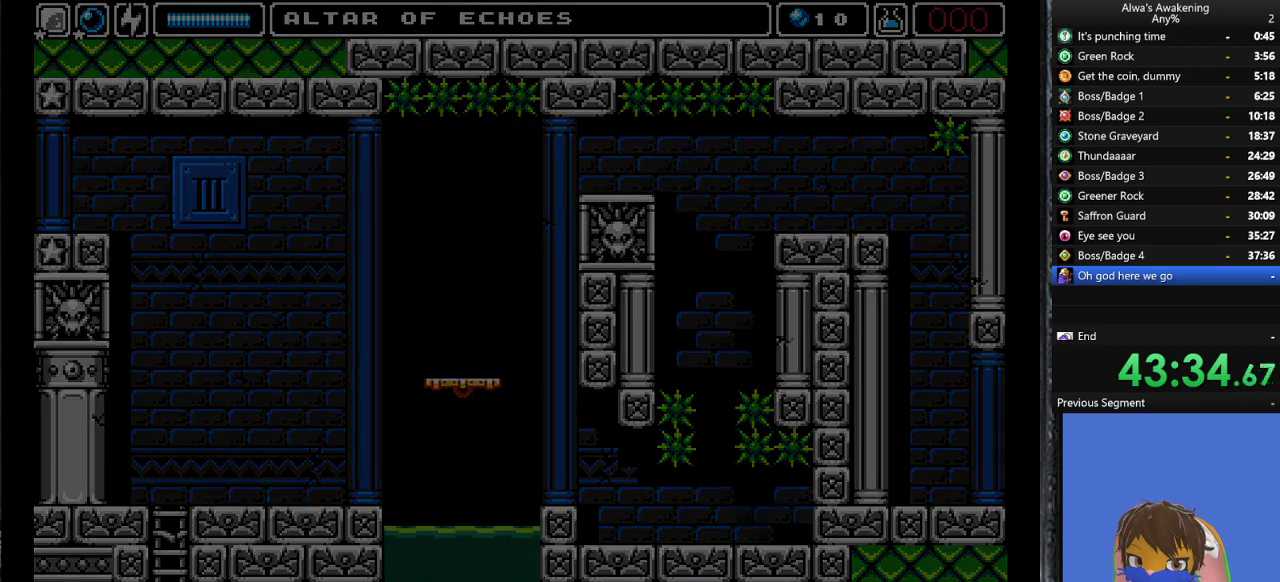
{"buttons": [], "left_stick": "center", "events": []}
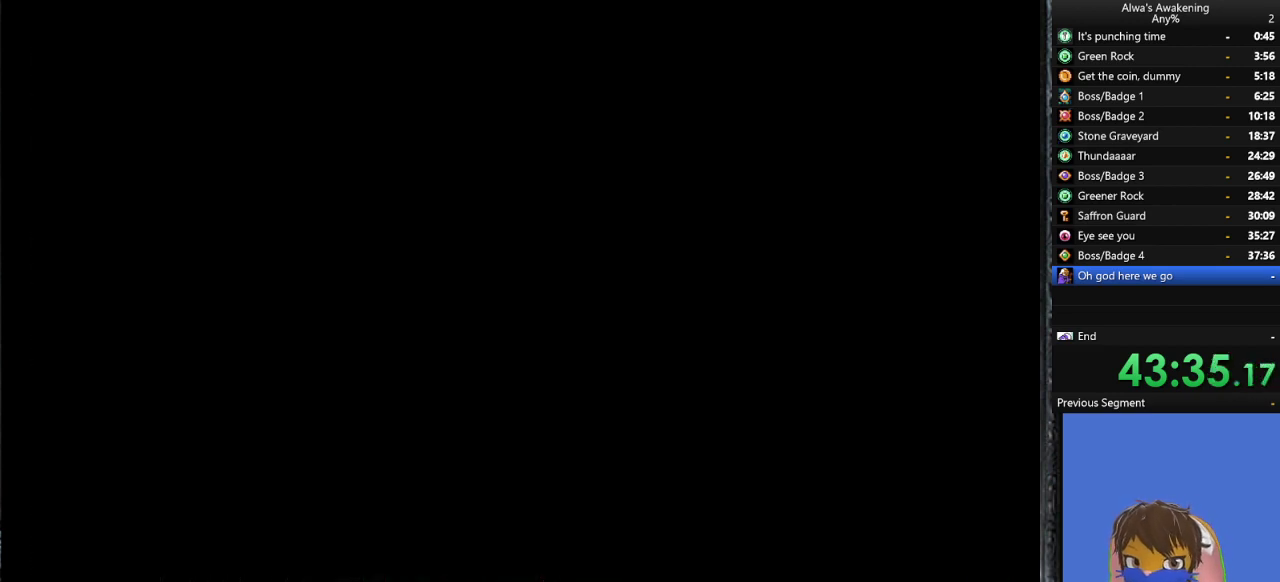
{"buttons": [], "left_stick": "center", "events": []}
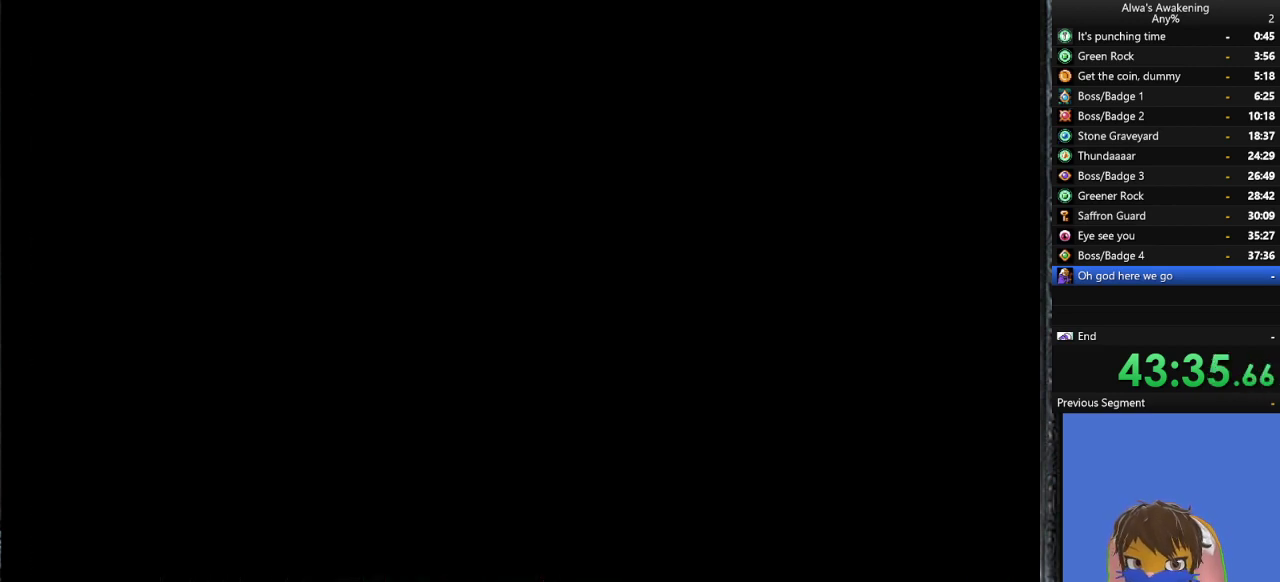
{"buttons": ["CROSS"], "left_stick": "center", "events": [[500, "CROSS", "down"]]}
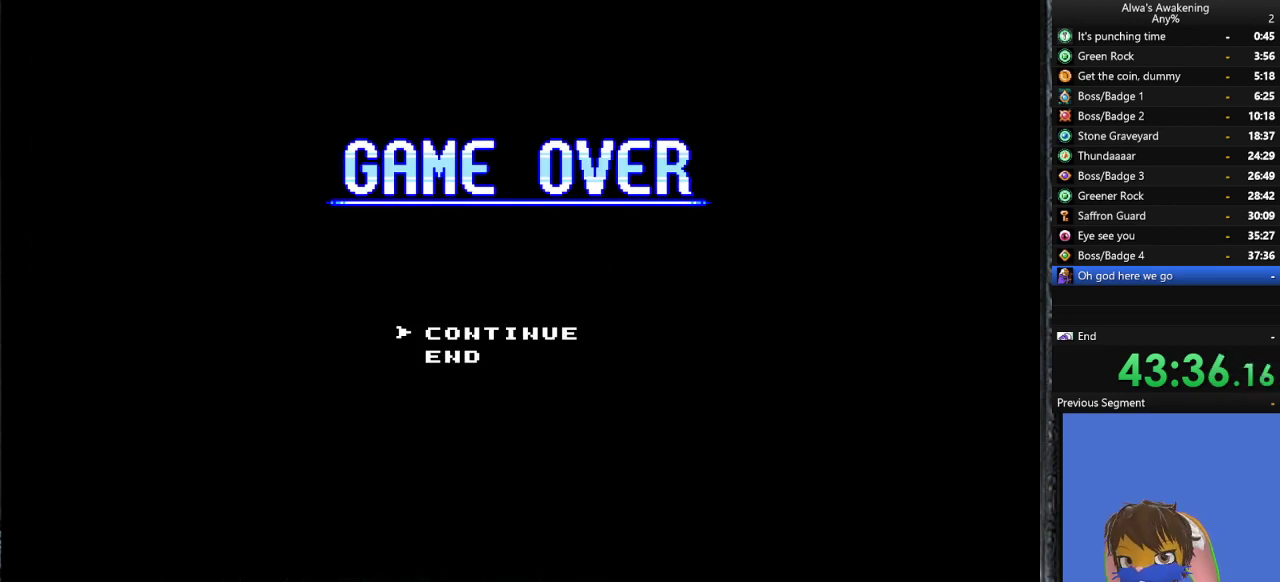
{"buttons": ["DPAD_RIGHT"], "left_stick": "center", "events": [[133, "CROSS", "up"], [467, "DPAD_RIGHT", "down"]]}
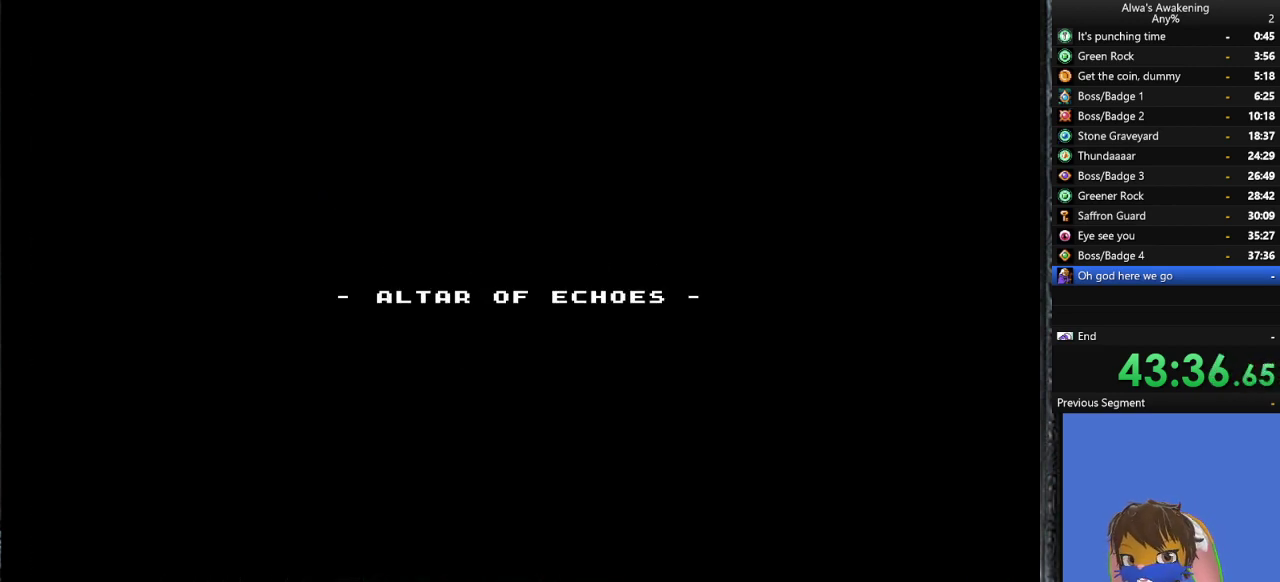
{"buttons": ["DPAD_RIGHT"], "left_stick": "center", "events": [[133, "DPAD_RIGHT", "up"], [233, "DPAD_RIGHT", "down"]]}
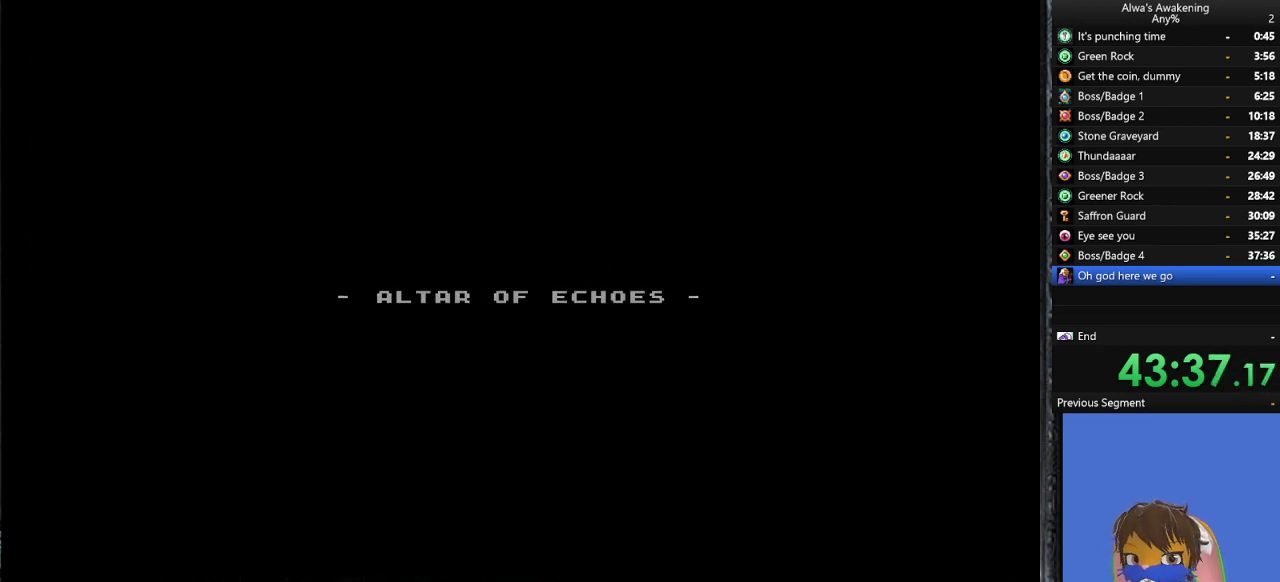
{"buttons": ["DPAD_RIGHT"], "left_stick": "center", "events": []}
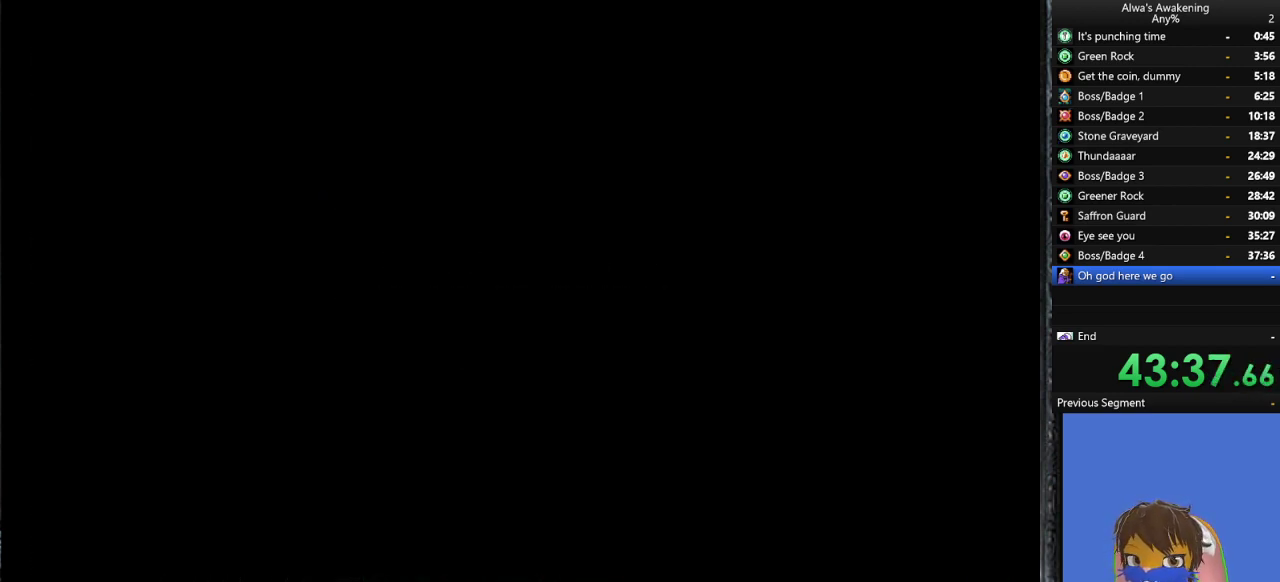
{"buttons": ["DPAD_RIGHT"], "left_stick": "center", "events": []}
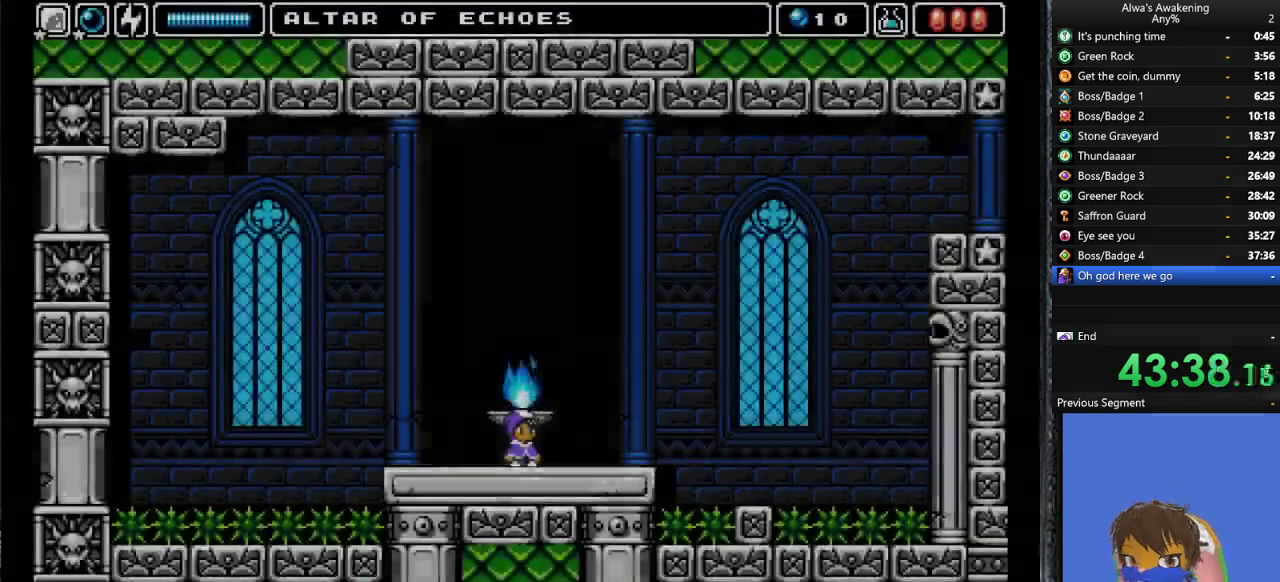
{"buttons": ["DPAD_RIGHT"], "left_stick": "center", "events": [[67, "CROSS", "down"], [67, "SQUARE", "down"], [67, "TRIANGLE", "down"], [133, "SQUARE", "up"], [233, "CROSS", "up"], [433, "TRIANGLE", "up"]]}
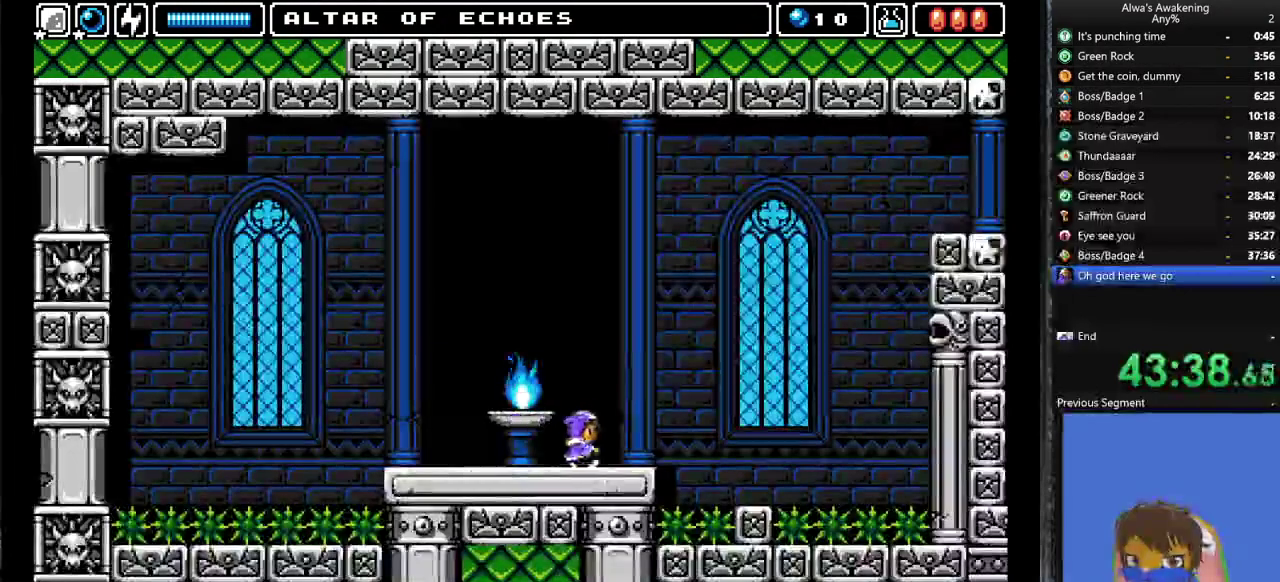
{"buttons": ["DPAD_RIGHT"], "left_stick": "center", "events": [[167, "CROSS", "down"], [333, "CROSS", "up"]]}
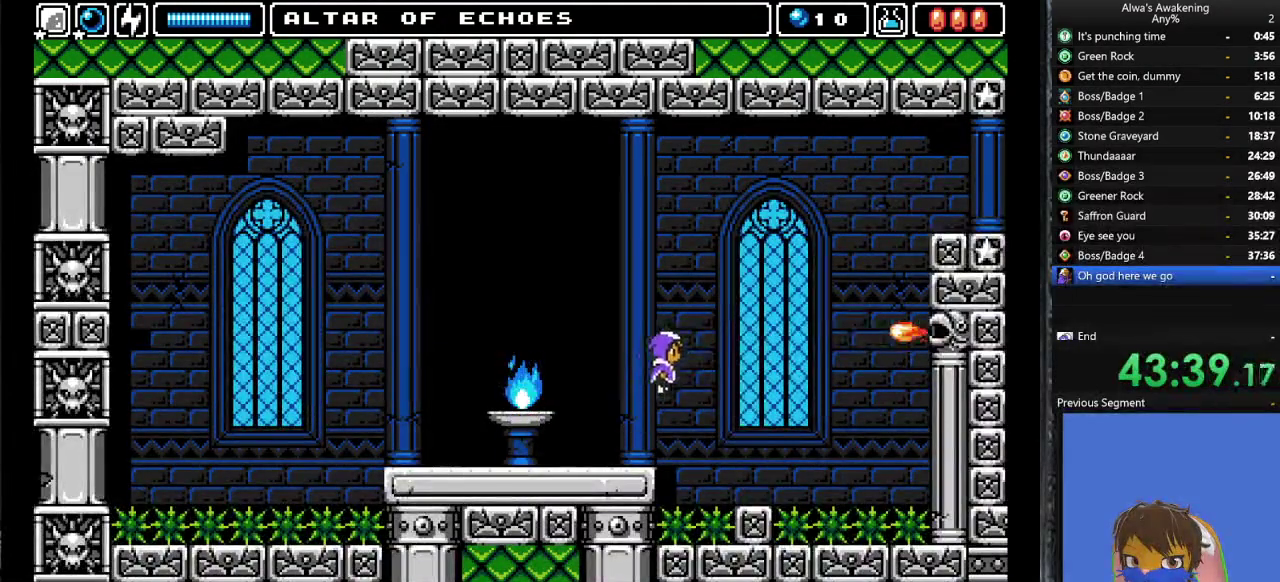
{"buttons": ["DPAD_RIGHT"], "left_stick": "center", "events": [[333, "DPAD_RIGHT", "up"], [433, "DPAD_RIGHT", "down"]]}
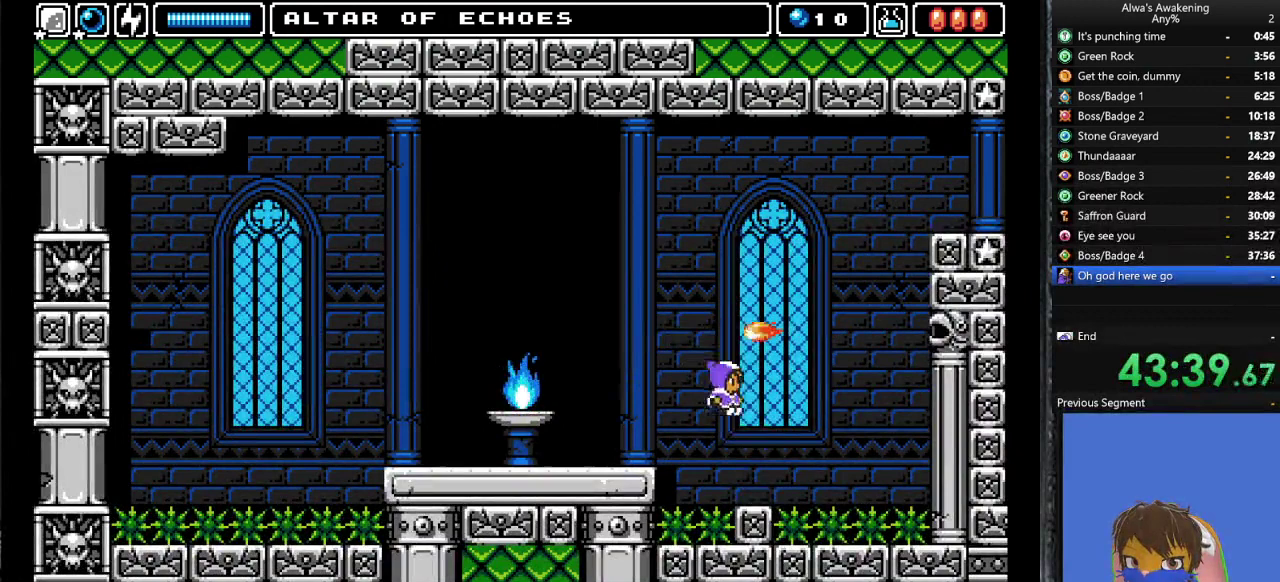
{"buttons": ["CROSS", "SQUARE", "DPAD_UP"], "left_stick": "center", "events": [[167, "DPAD_RIGHT", "up"], [267, "DPAD_UP", "down"], [333, "CROSS", "down"], [367, "SQUARE", "down"]]}
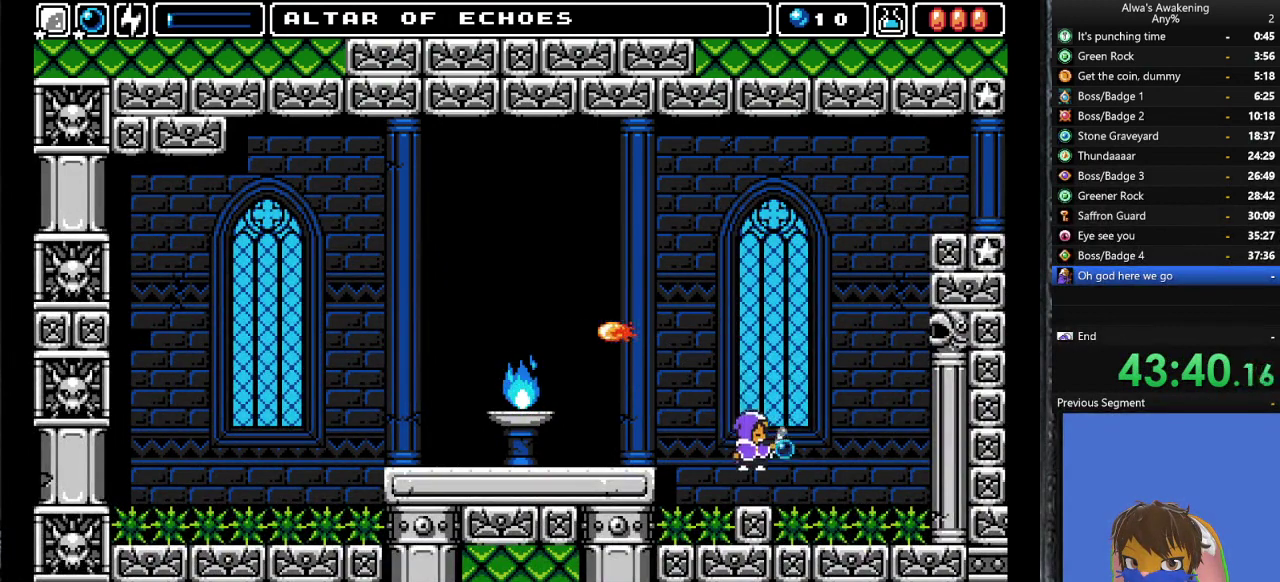
{"buttons": ["DPAD_DOWN"], "left_stick": "center", "events": [[267, "DPAD_RIGHT", "down"], [267, "DPAD_UP", "up"], [333, "CROSS", "up"], [367, "SQUARE", "up"], [400, "DPAD_DOWN", "down"], [400, "DPAD_RIGHT", "up"]]}
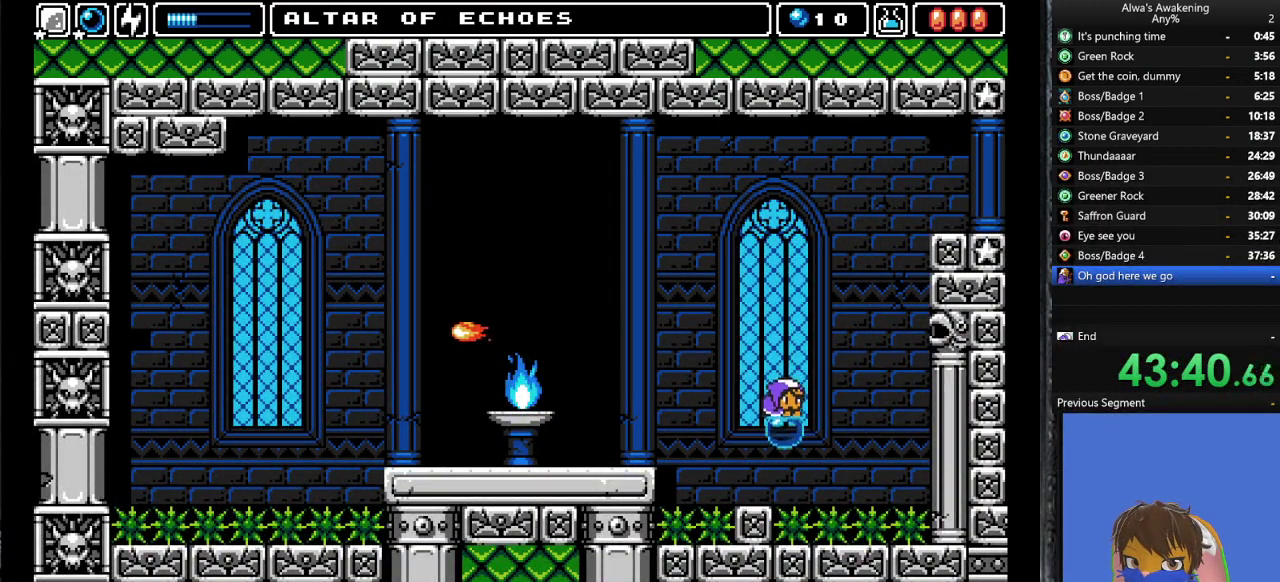
{"buttons": ["DPAD_DOWN"], "left_stick": "center", "events": []}
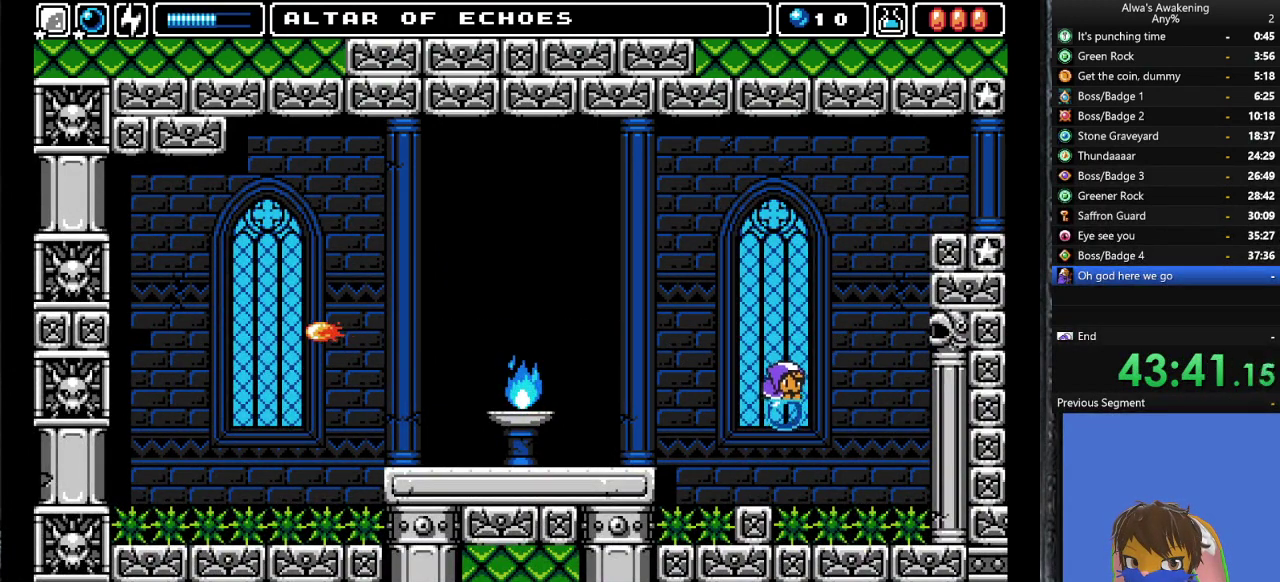
{"buttons": ["CROSS"], "left_stick": "center", "events": [[300, "DPAD_DOWN", "up"], [333, "CROSS", "down"]]}
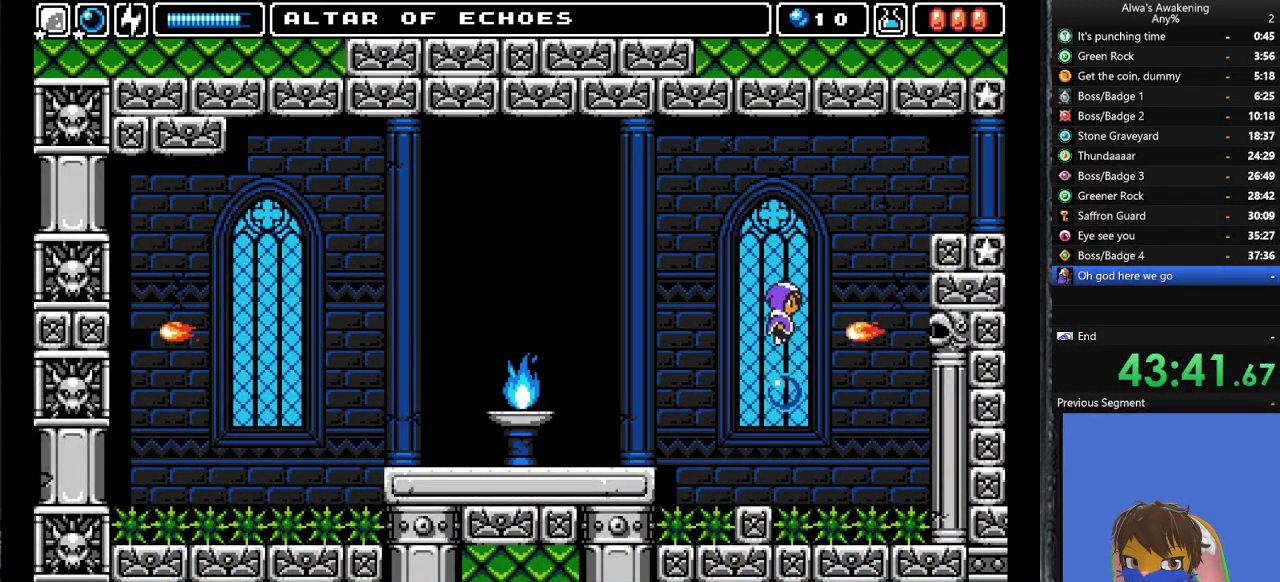
{"buttons": [], "left_stick": "center", "events": [[333, "DPAD_RIGHT", "down"], [433, "CROSS", "up"], [433, "DPAD_RIGHT", "up"]]}
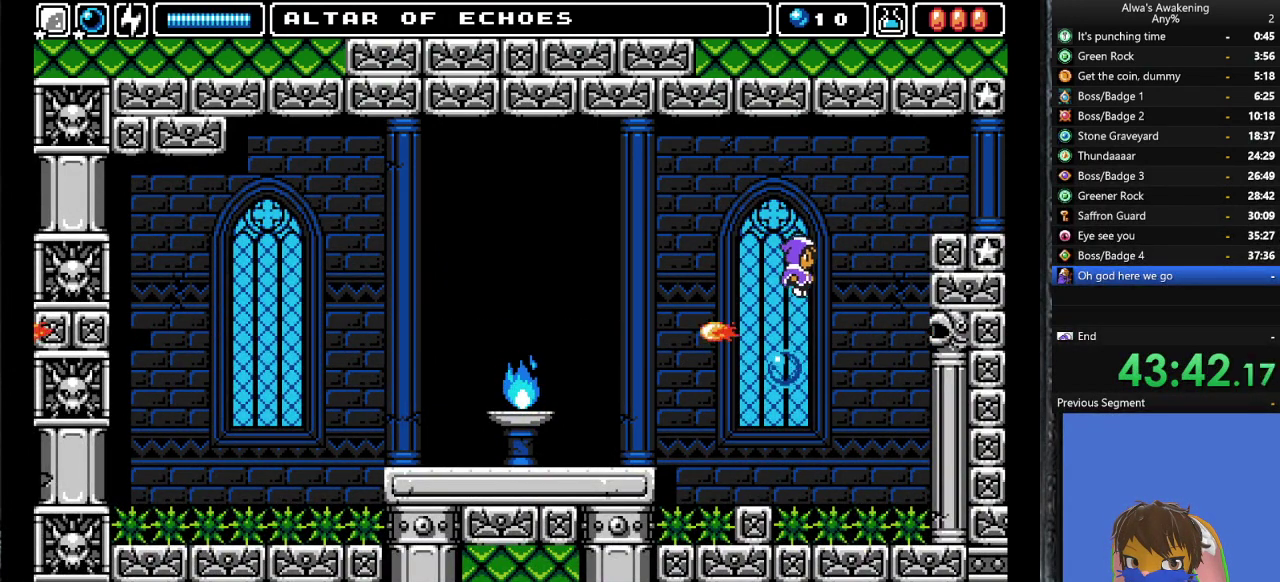
{"buttons": ["CROSS", "SQUARE", "DPAD_UP"], "left_stick": "center", "events": [[267, "DPAD_UP", "down"], [333, "CROSS", "down"], [333, "SQUARE", "down"]]}
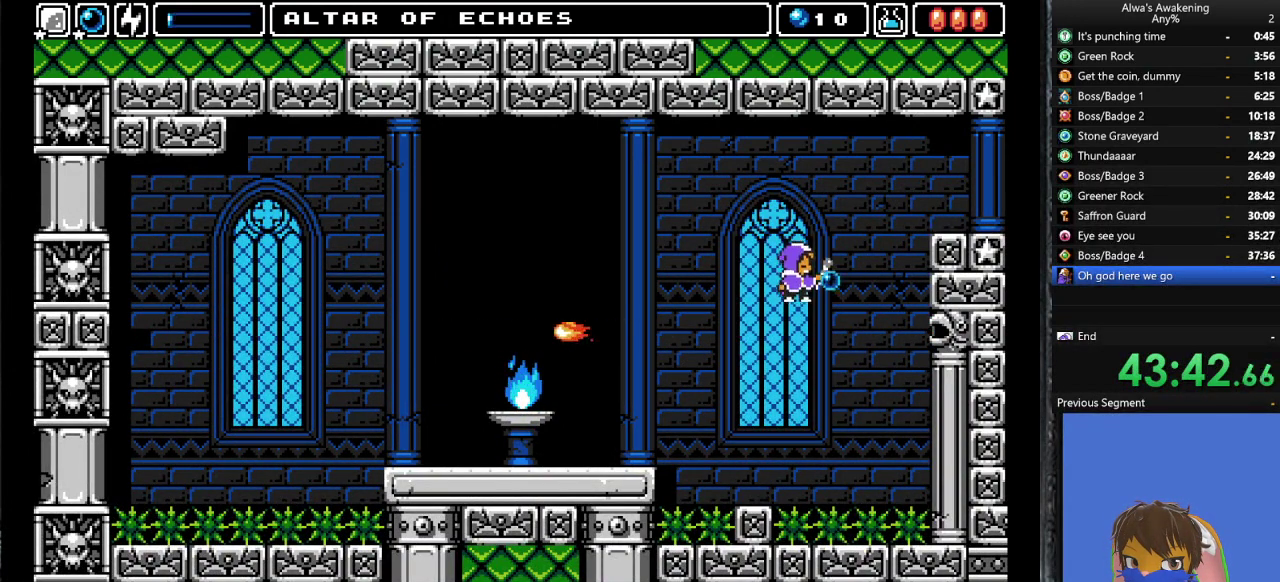
{"buttons": ["DPAD_RIGHT"], "left_stick": "center", "events": [[300, "DPAD_RIGHT", "down"], [333, "DPAD_UP", "up"], [367, "CROSS", "up"], [367, "SQUARE", "up"]]}
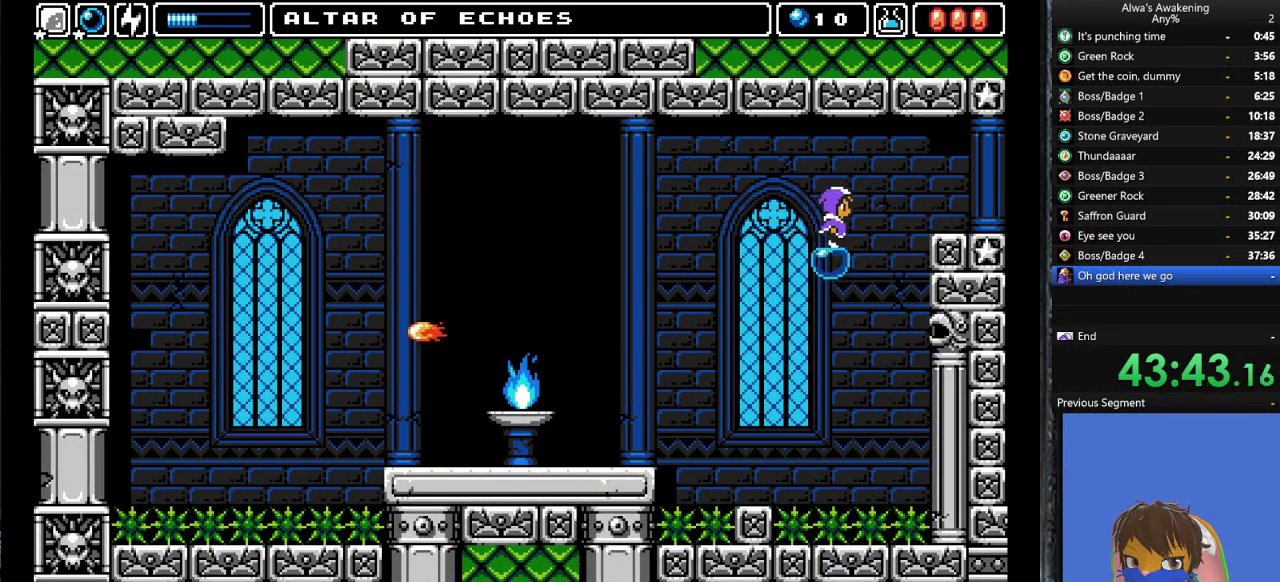
{"buttons": ["DPAD_RIGHT"], "left_stick": "center", "events": [[33, "CROSS", "down"], [233, "CROSS", "up"]]}
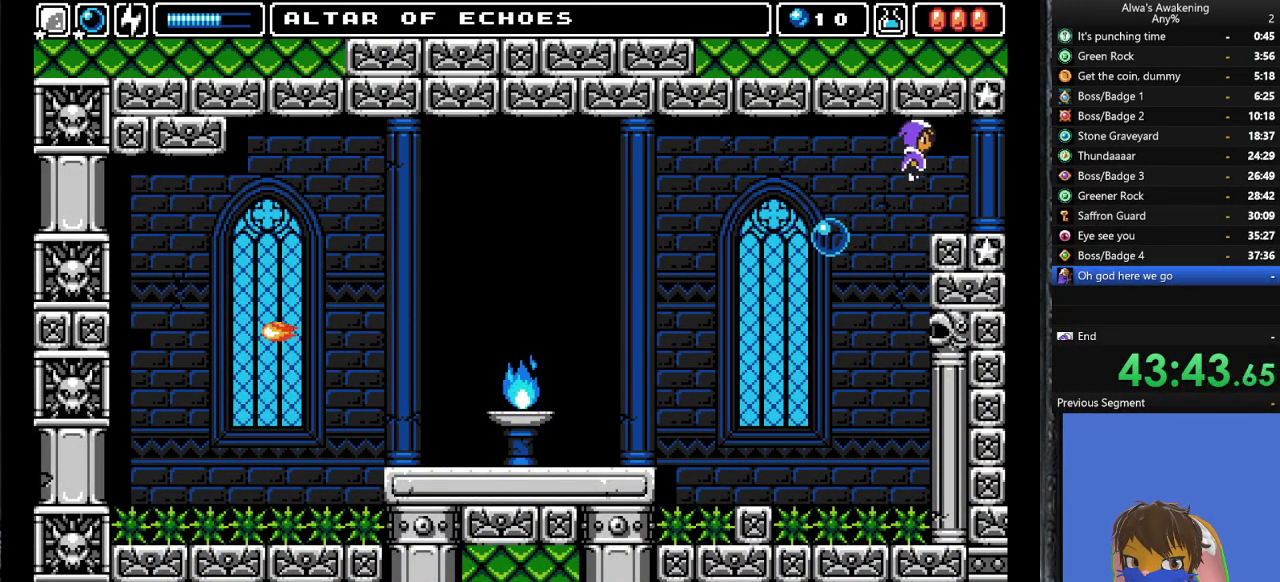
{"buttons": ["DPAD_RIGHT"], "left_stick": "center", "events": []}
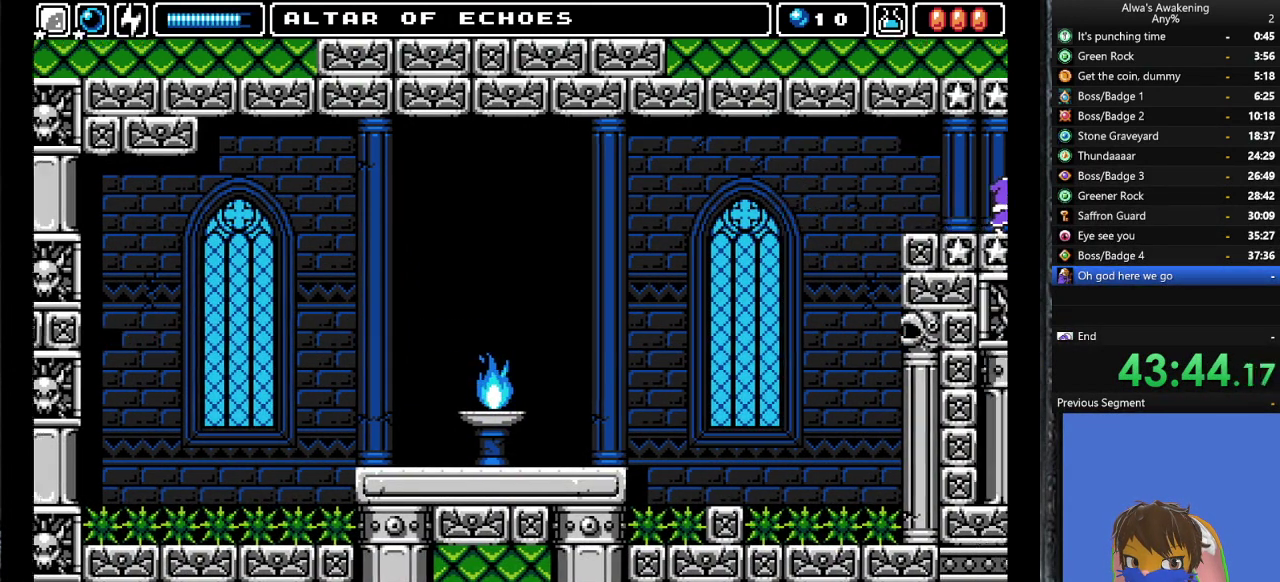
{"buttons": ["DPAD_RIGHT"], "left_stick": "center", "events": [[367, "DPAD_RIGHT", "up"], [500, "DPAD_RIGHT", "down"]]}
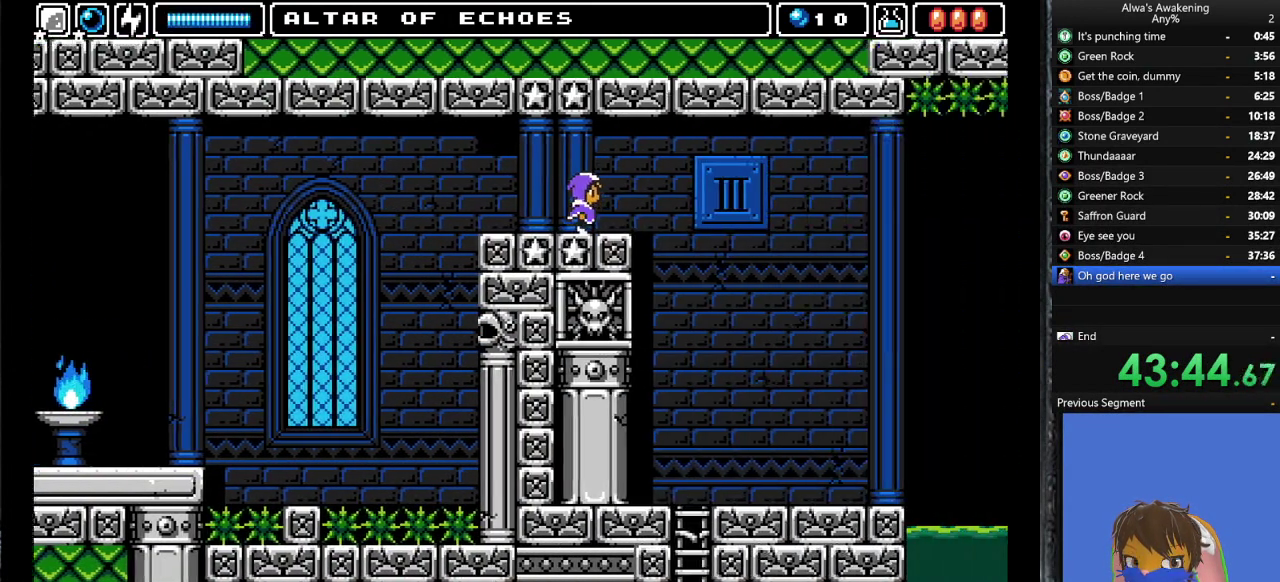
{"buttons": ["DPAD_RIGHT"], "left_stick": "center", "events": []}
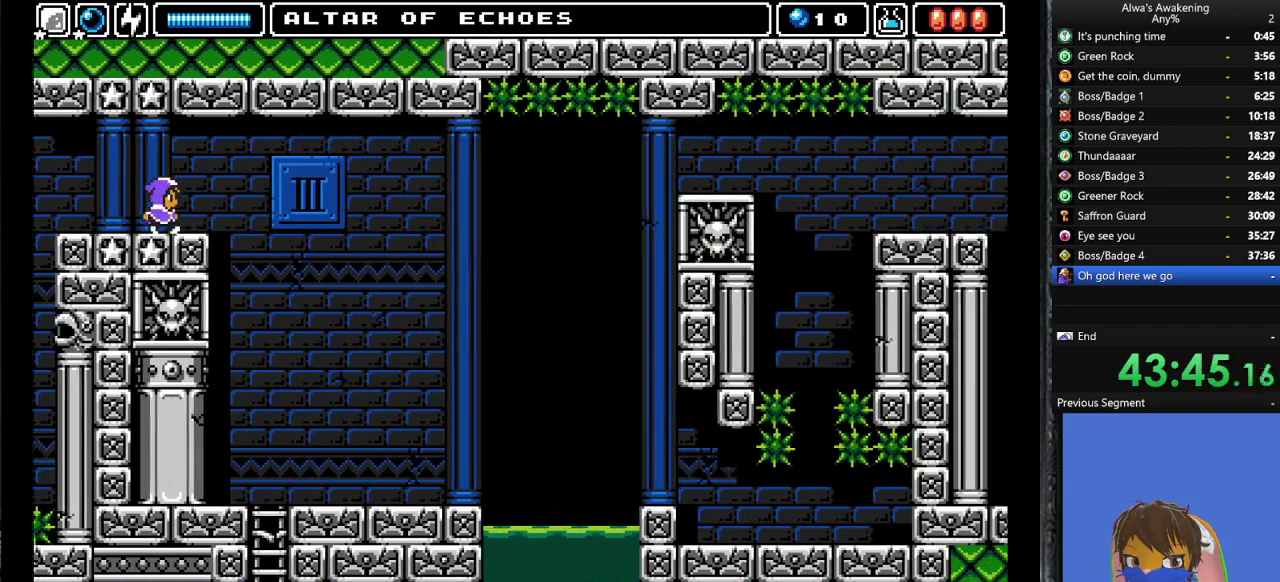
{"buttons": ["DPAD_RIGHT"], "left_stick": "center", "events": []}
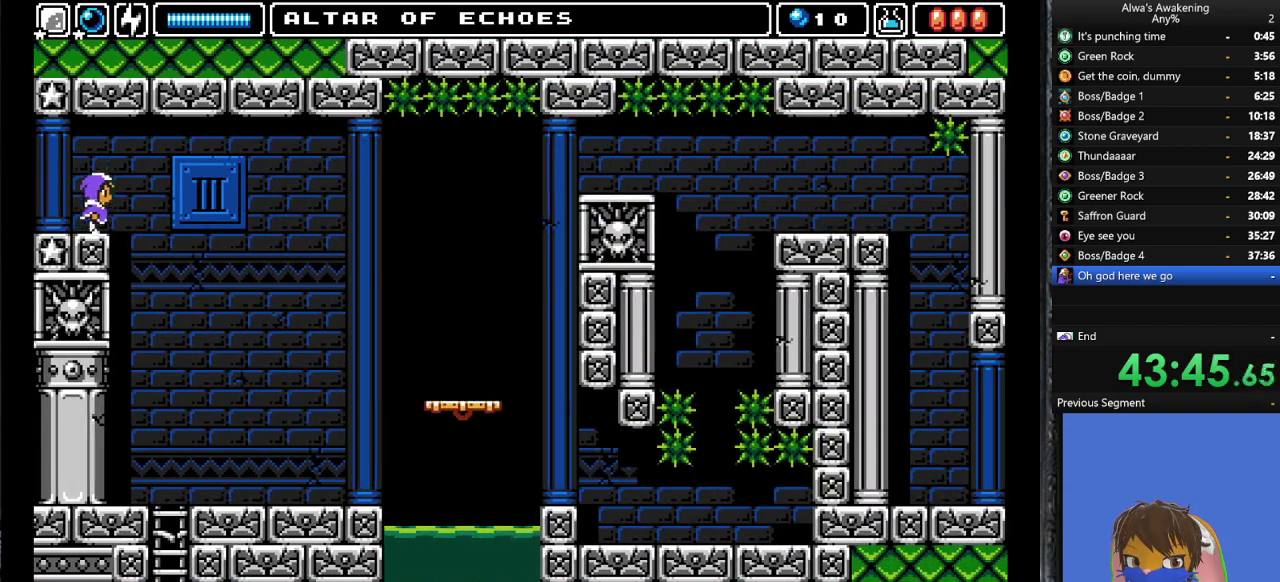
{"buttons": ["DPAD_LEFT"], "left_stick": "center", "events": [[200, "DPAD_RIGHT", "up"], [467, "DPAD_LEFT", "down"], [467, "SQUARE", "down"], [500, "SQUARE", "up"]]}
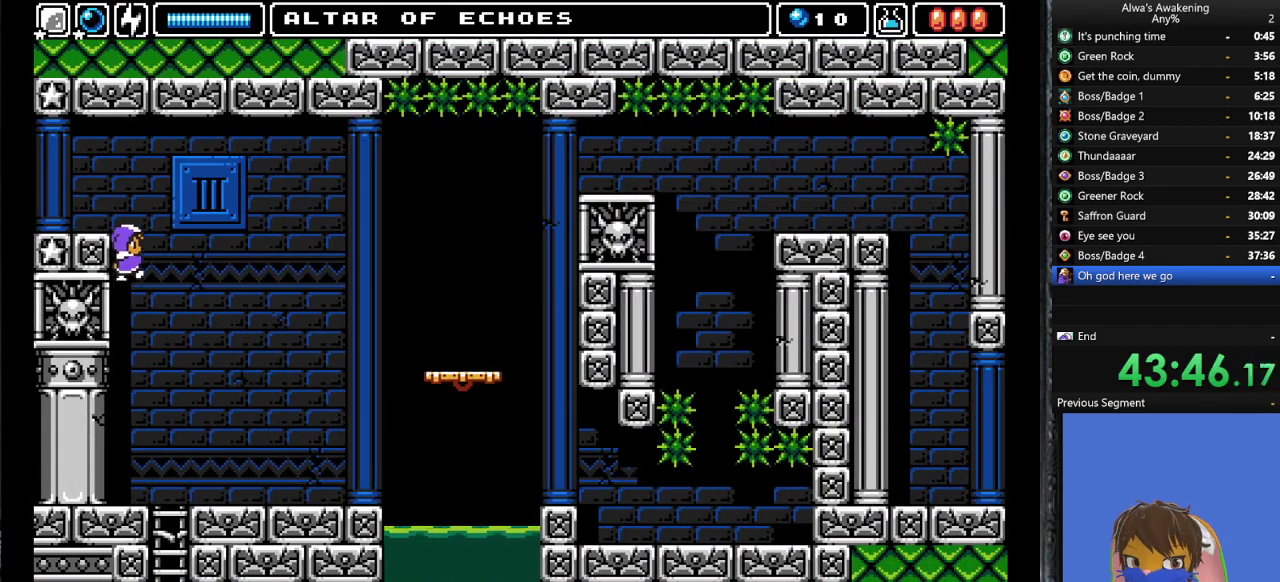
{"buttons": ["DPAD_RIGHT"], "left_stick": "center", "events": [[67, "CROSS", "down"], [67, "DPAD_LEFT", "up"], [133, "DPAD_RIGHT", "down"], [200, "CROSS", "up"]]}
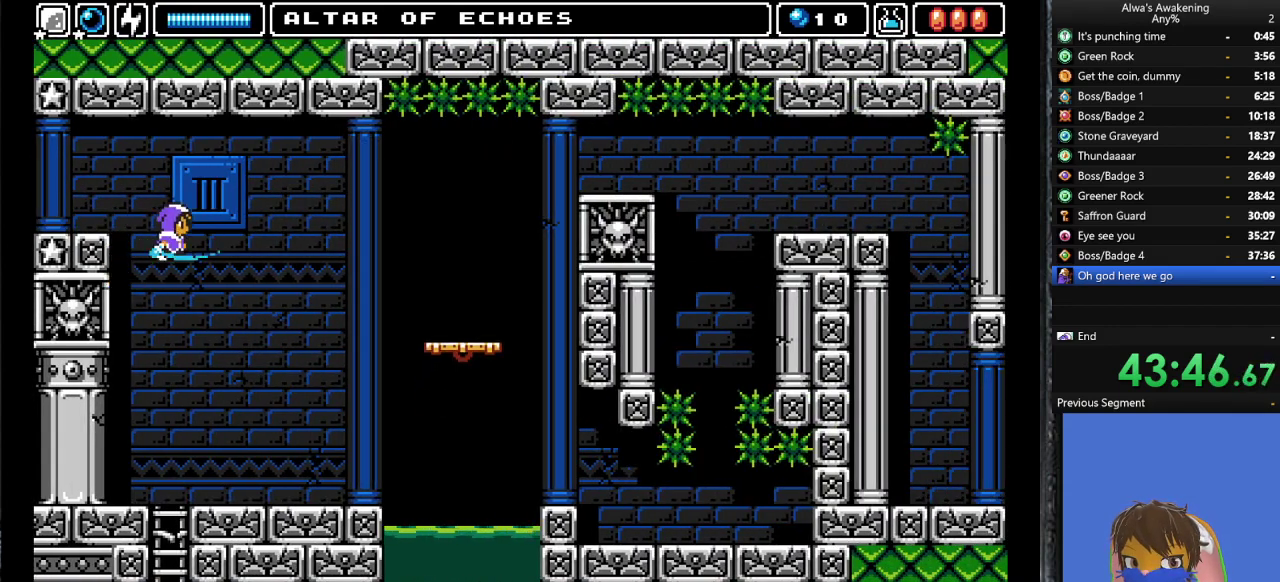
{"buttons": ["DPAD_LEFT"], "left_stick": "center", "events": [[333, "DPAD_RIGHT", "up"], [400, "DPAD_LEFT", "down"]]}
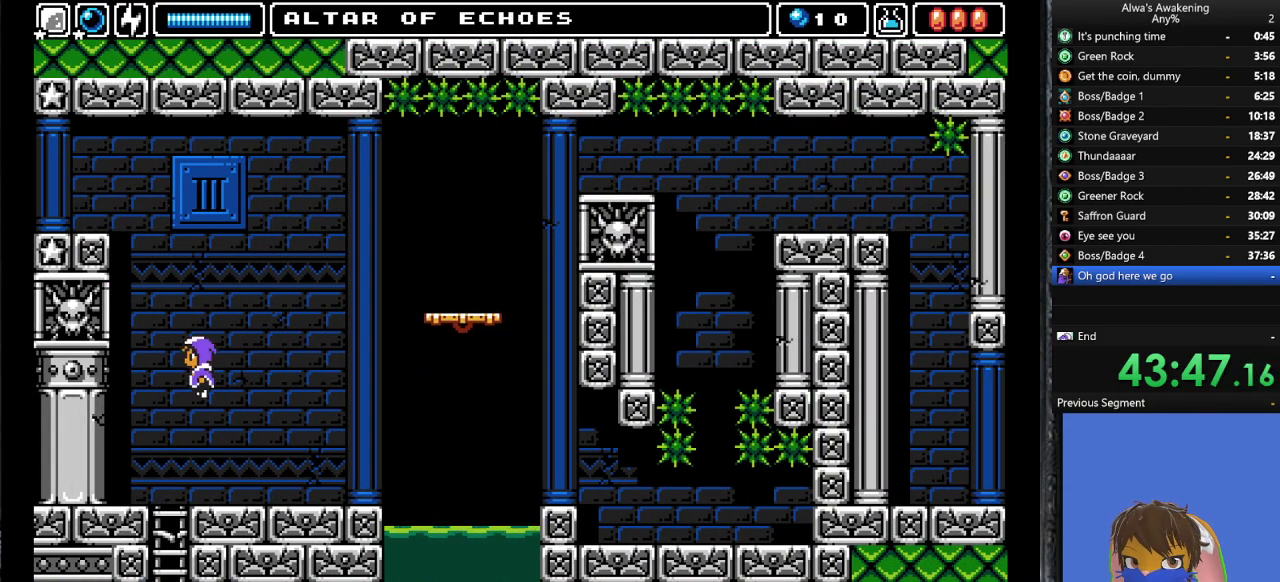
{"buttons": [], "left_stick": "center", "events": [[433, "DPAD_LEFT", "up"]]}
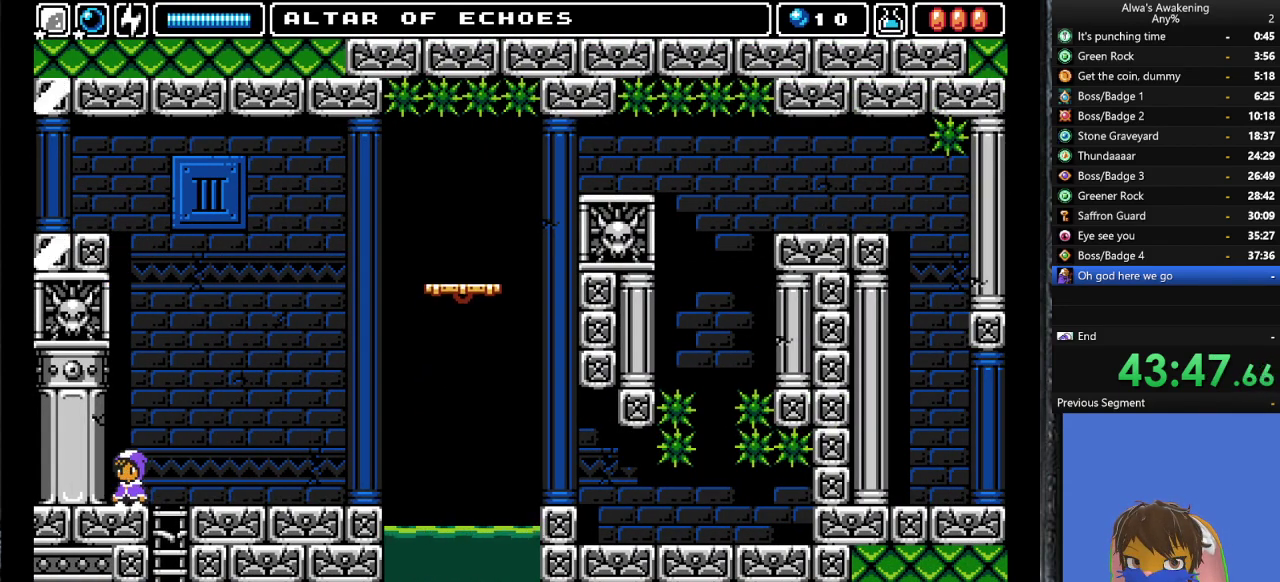
{"buttons": ["CROSS"], "left_stick": "center", "events": [[33, "DPAD_RIGHT", "down"], [67, "DPAD_RIGHT", "up"], [267, "CROSS", "down"]]}